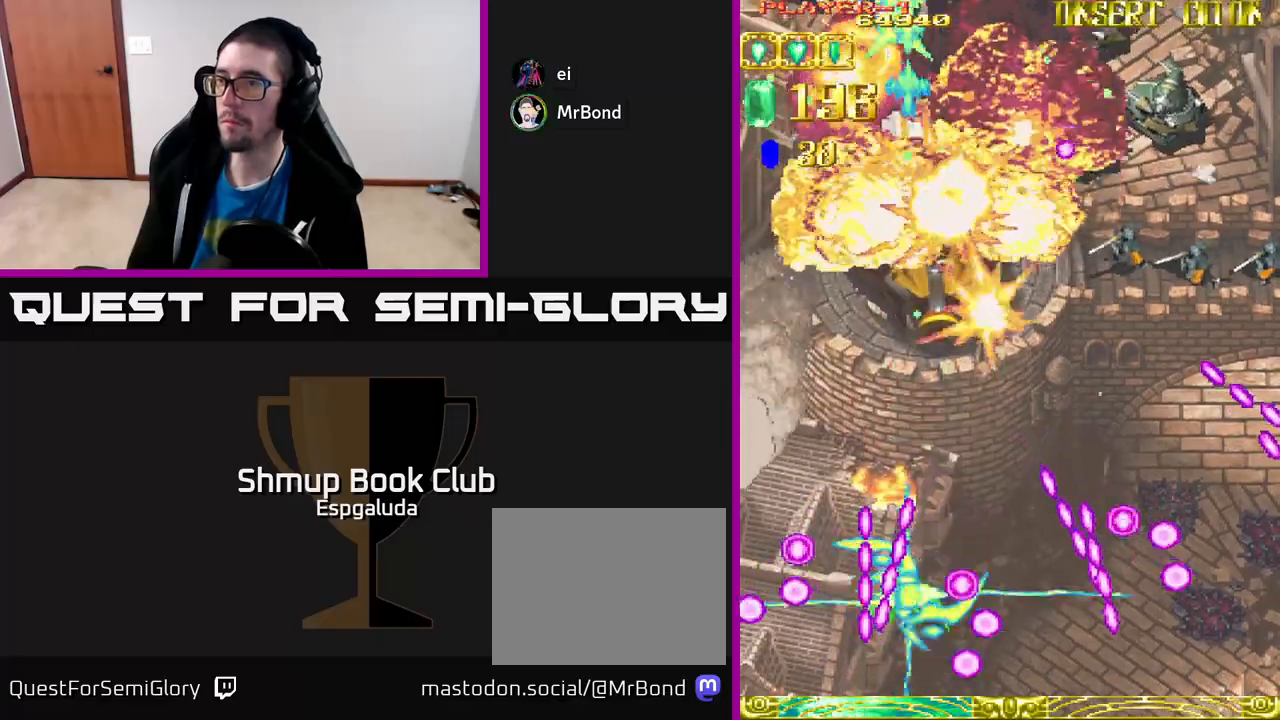
Gameplay with a controller (Xbox layout); each line is a JSON object with the inputs held at the frame after it. "events" lists button and stick changes between this image and that frame as [ms after this image, input, new state], when the widget could be followed in between. Not read: right_stick.
{"buttons": ["L2", "DPAD_UP", "DPAD_RIGHT"], "left_stick": "center", "events": [[17, "X", "up"], [33, "DPAD_RIGHT", "down"], [200, "DPAD_RIGHT", "up"], [333, "DPAD_RIGHT", "down"], [383, "DPAD_UP", "up"], [417, "L2", "down"], [467, "A", "up"], [500, "DPAD_UP", "down"]]}
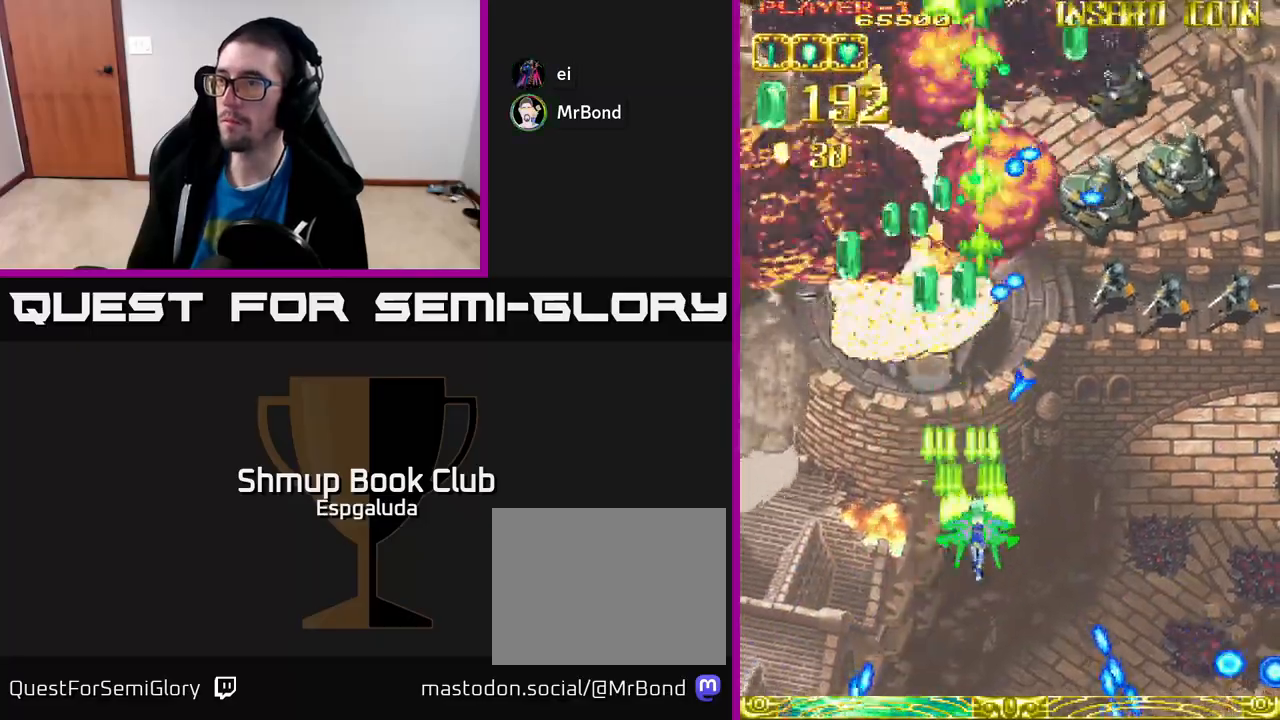
{"buttons": ["L2", "DPAD_RIGHT"], "left_stick": "center", "events": [[33, "DPAD_UP", "up"]]}
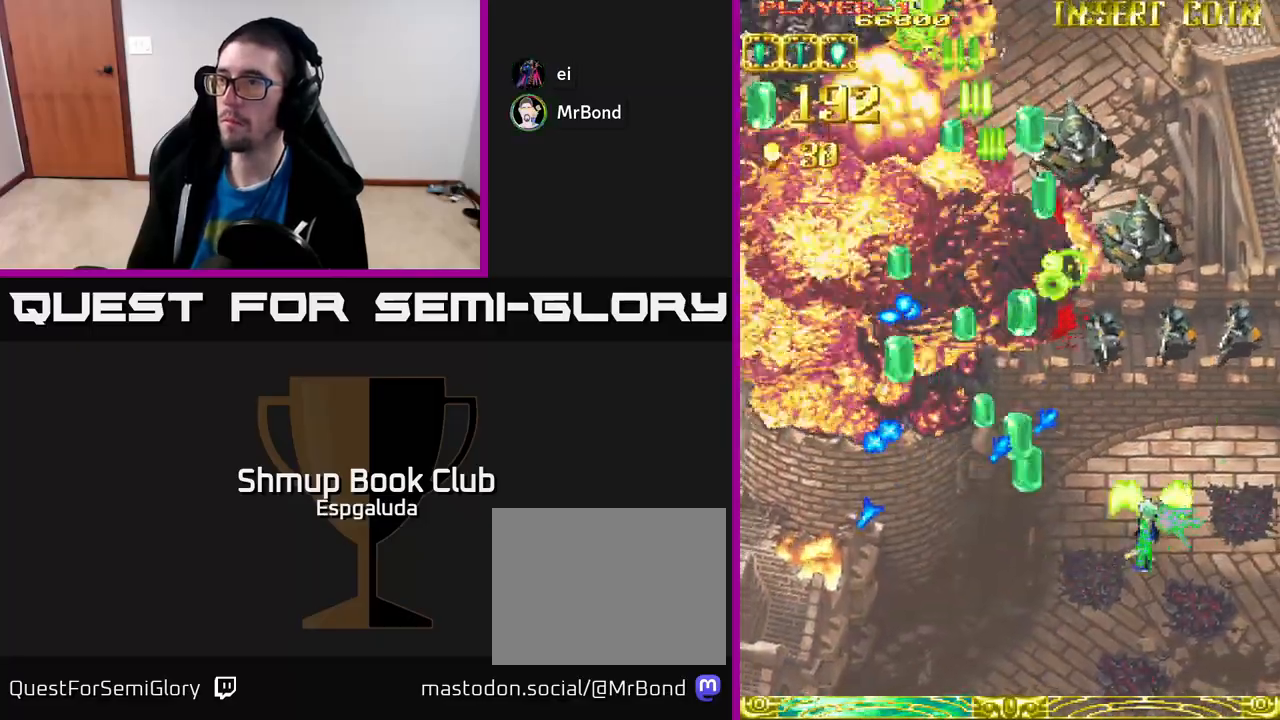
{"buttons": ["L2", "DPAD_LEFT"], "left_stick": "center", "events": [[283, "DPAD_RIGHT", "up"], [300, "DPAD_UP", "down"], [317, "DPAD_LEFT", "down"], [350, "DPAD_UP", "up"]]}
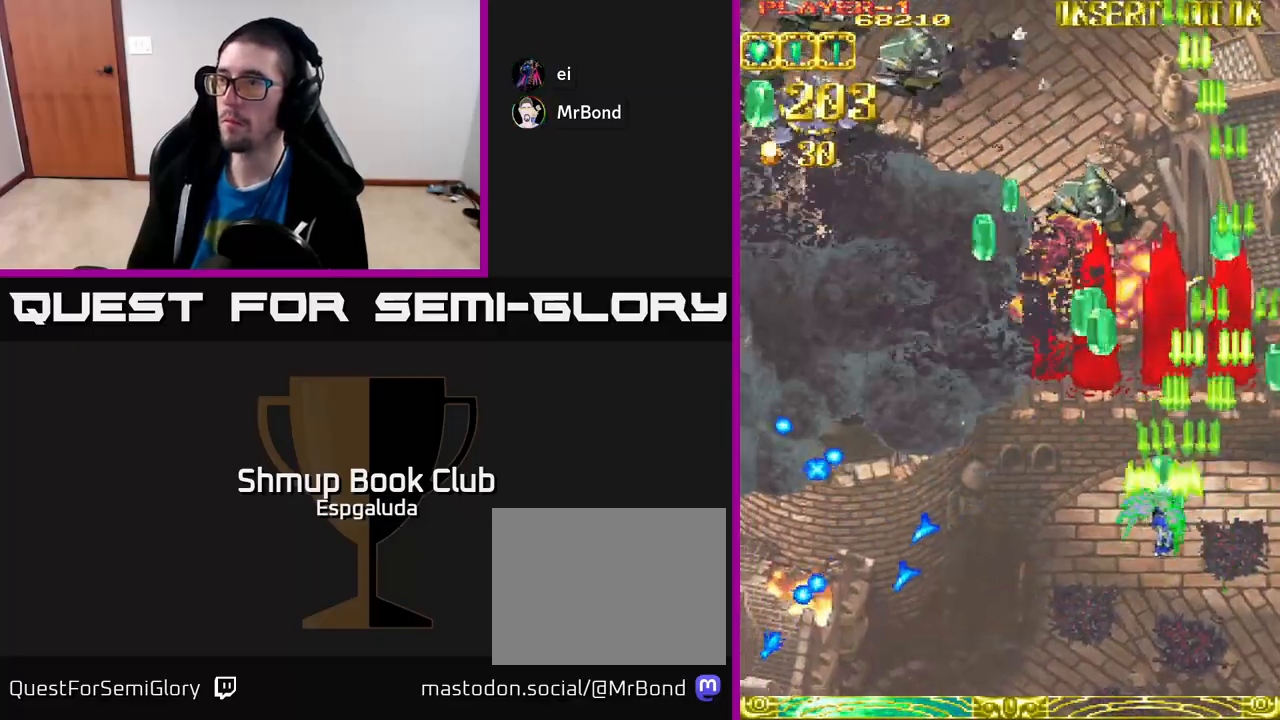
{"buttons": ["L2", "DPAD_LEFT"], "left_stick": "center", "events": [[83, "DPAD_UP", "down"], [300, "DPAD_UP", "up"]]}
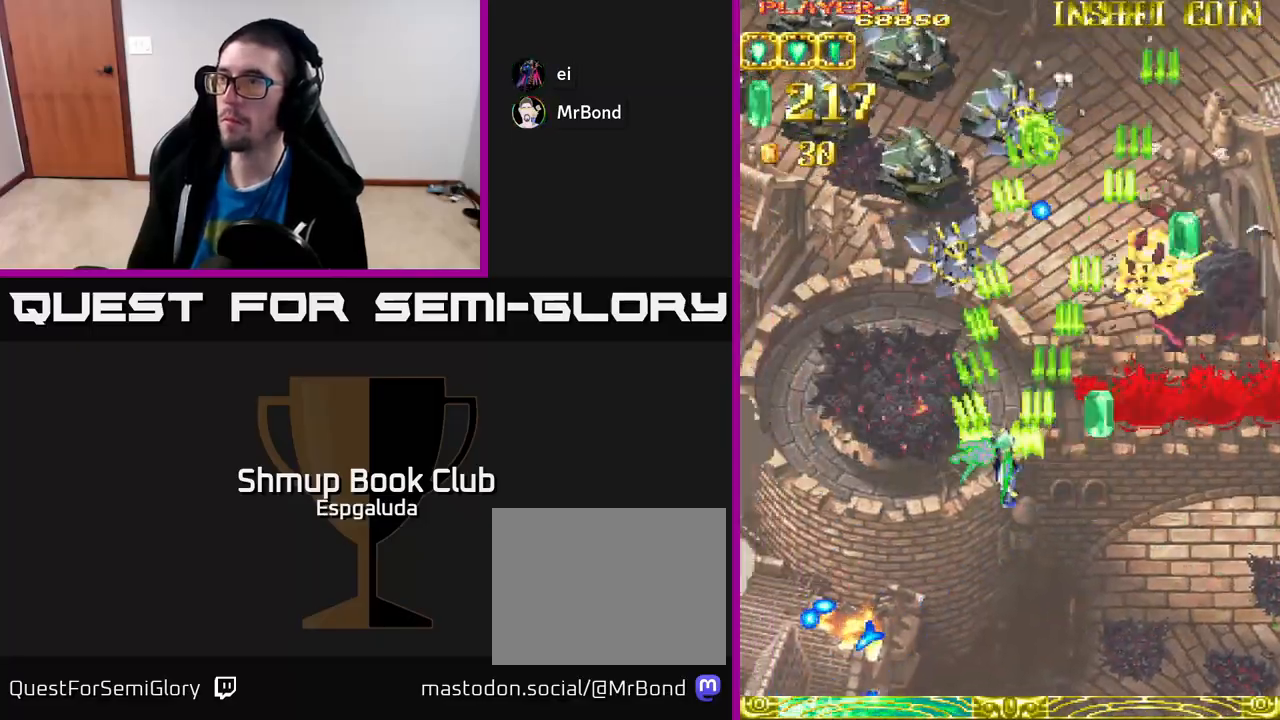
{"buttons": ["L2", "DPAD_LEFT"], "left_stick": "center", "events": []}
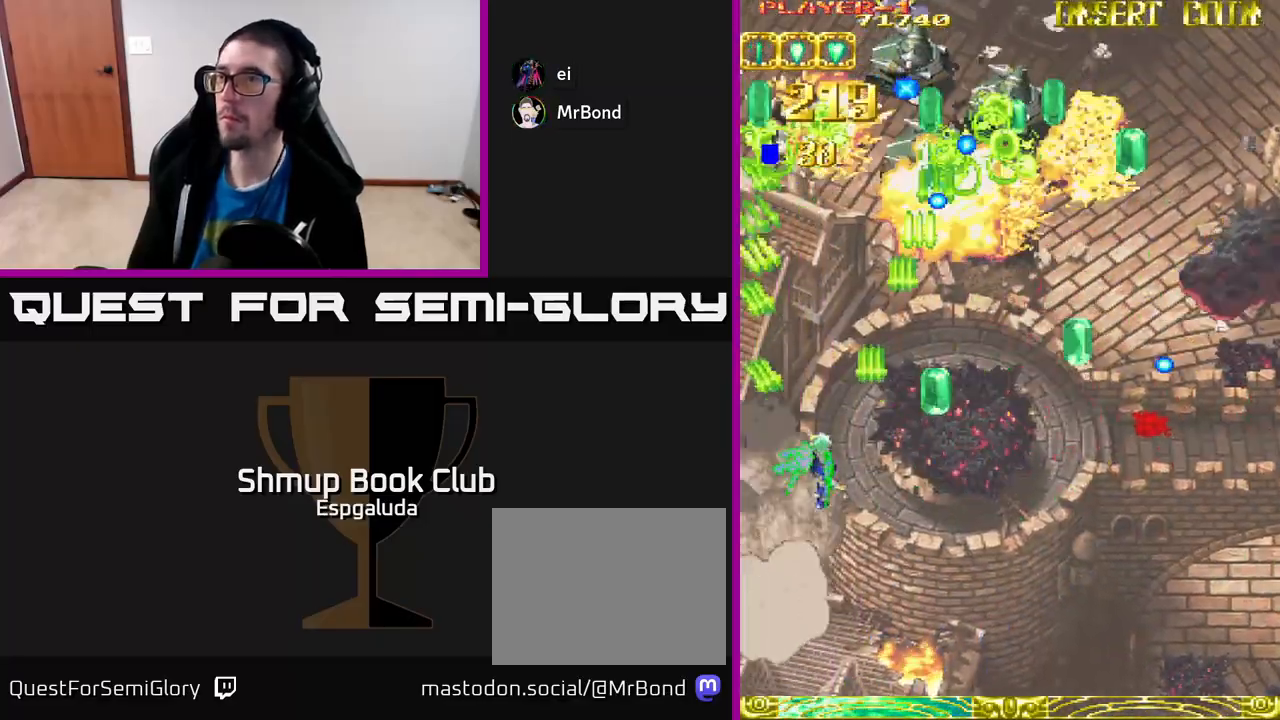
{"buttons": ["L2", "DPAD_DOWN", "DPAD_RIGHT"], "left_stick": "center", "events": [[50, "DPAD_UP", "down"], [100, "DPAD_LEFT", "up"], [117, "DPAD_UP", "up"], [133, "DPAD_RIGHT", "down"], [417, "DPAD_DOWN", "down"]]}
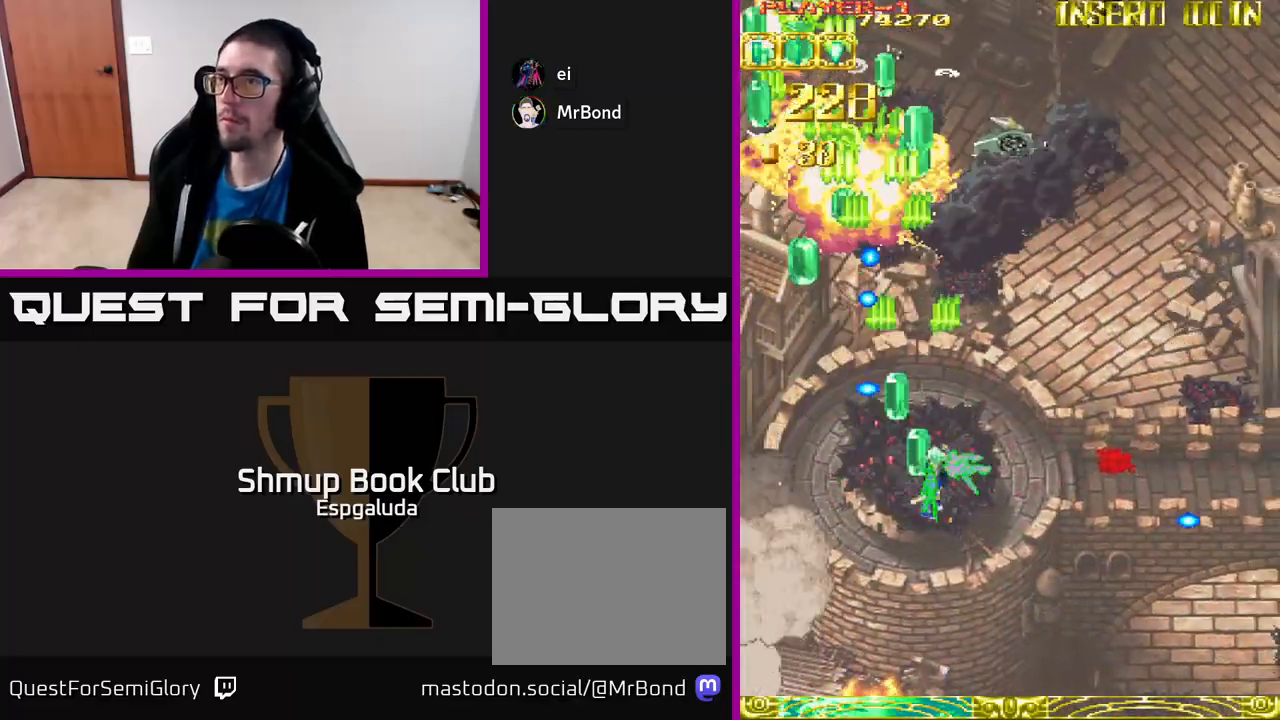
{"buttons": ["L2", "DPAD_RIGHT"], "left_stick": "center", "events": [[33, "DPAD_DOWN", "up"], [50, "L2", "up"], [233, "L2", "down"]]}
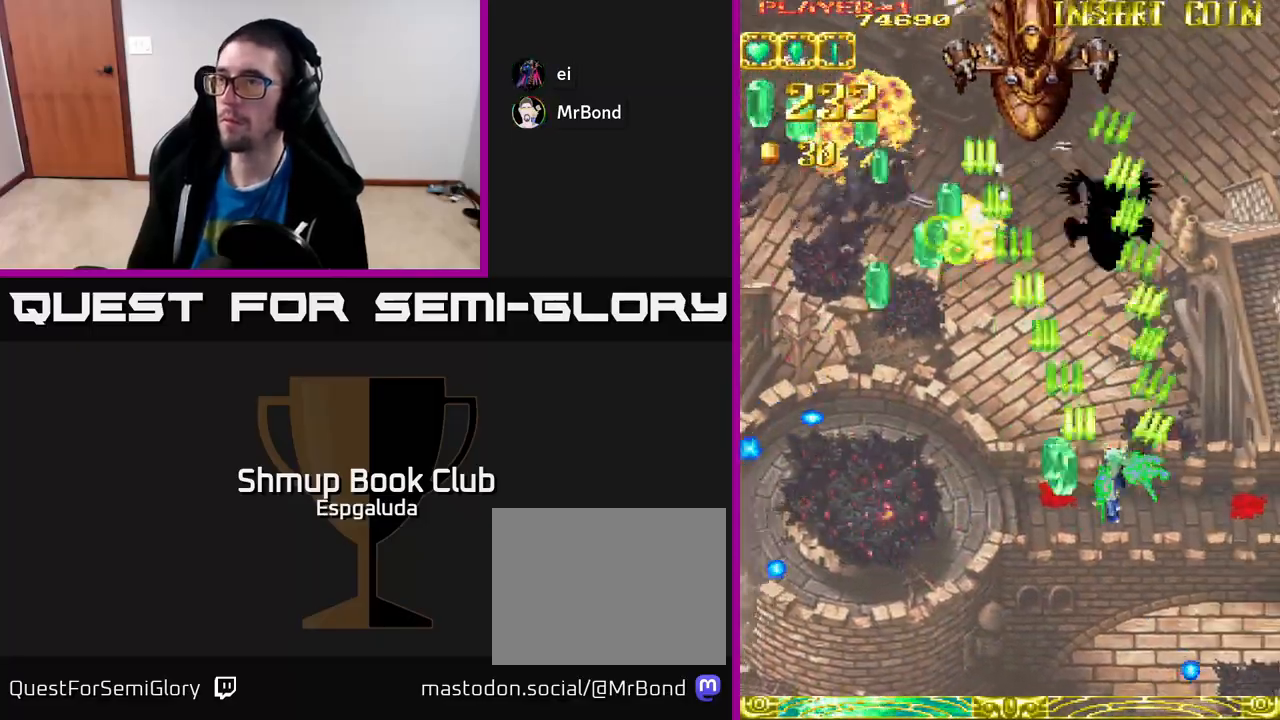
{"buttons": ["L2", "DPAD_LEFT"], "left_stick": "center", "events": [[150, "DPAD_RIGHT", "up"], [183, "DPAD_LEFT", "down"]]}
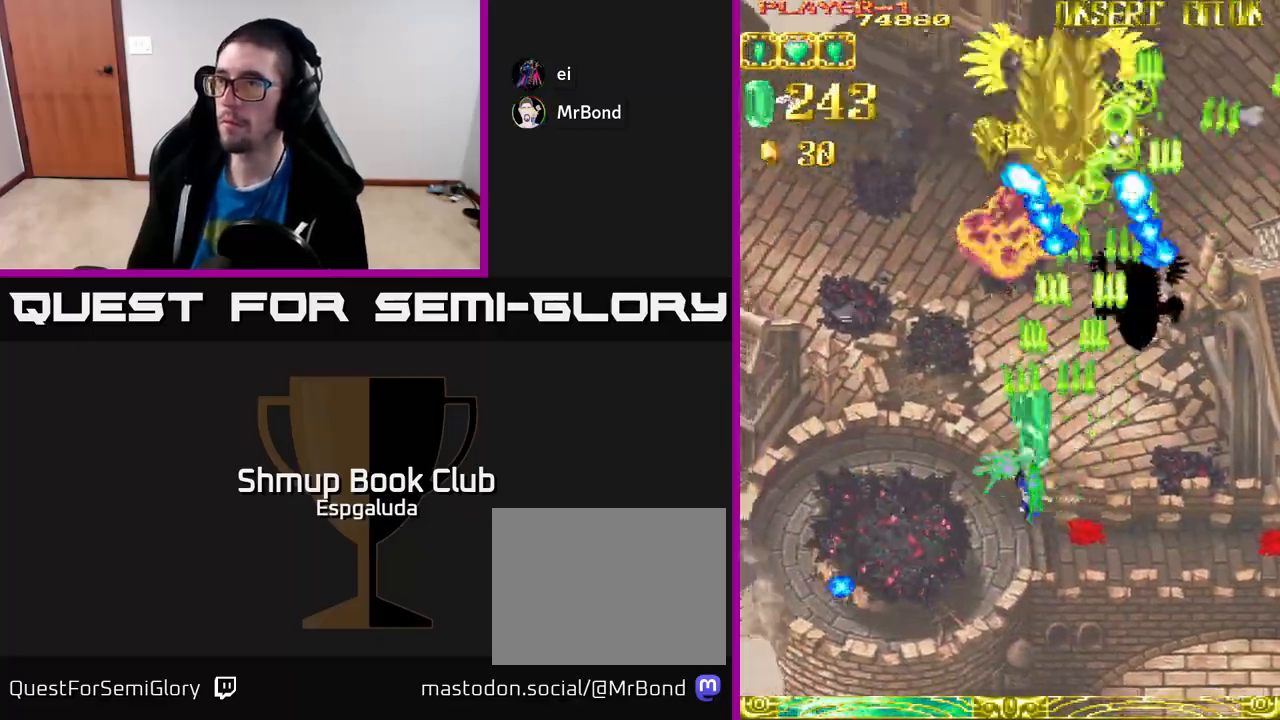
{"buttons": ["A", "DPAD_UP", "DPAD_LEFT"], "left_stick": "center"}
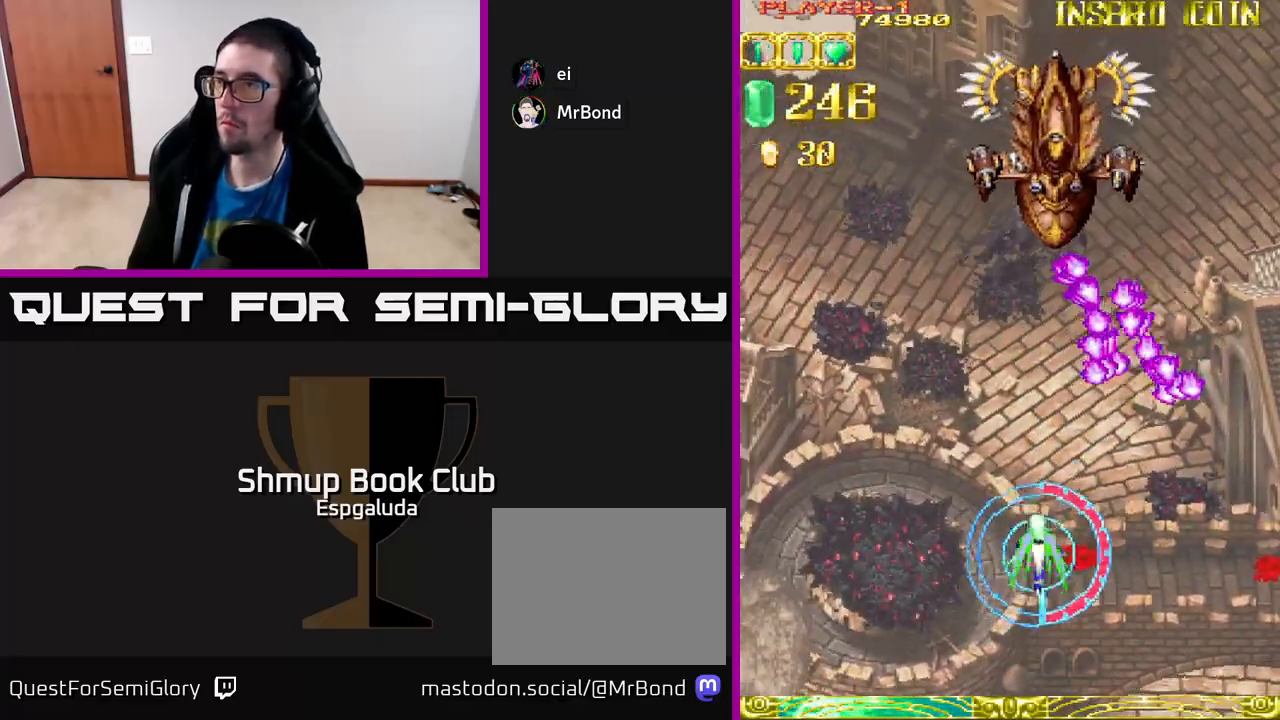
{"buttons": ["A", "DPAD_UP", "DPAD_RIGHT"], "left_stick": "center", "events": [[17, "DPAD_LEFT", "up"], [150, "DPAD_LEFT", "down"], [217, "DPAD_LEFT", "up"], [450, "DPAD_RIGHT", "down"]]}
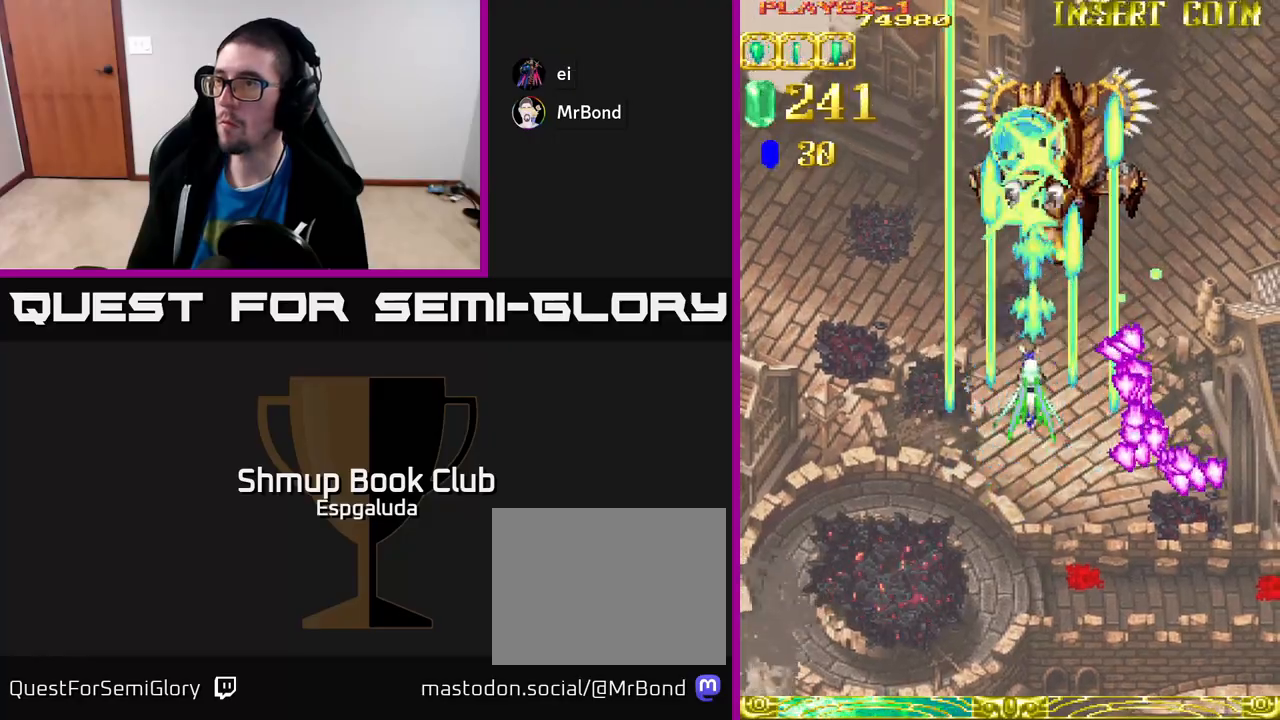
{"buttons": ["L2", "DPAD_UP"], "left_stick": "center", "events": [[17, "DPAD_RIGHT", "up"], [167, "DPAD_RIGHT", "down"], [167, "DPAD_UP", "up"], [283, "DPAD_RIGHT", "up"], [283, "X", "down"], [317, "DPAD_DOWN", "down"], [317, "DPAD_RIGHT", "down"], [383, "DPAD_DOWN", "up"], [400, "X", "up"], [433, "A", "up"], [433, "DPAD_RIGHT", "up"], [433, "DPAD_UP", "down"], [433, "L2", "down"]]}
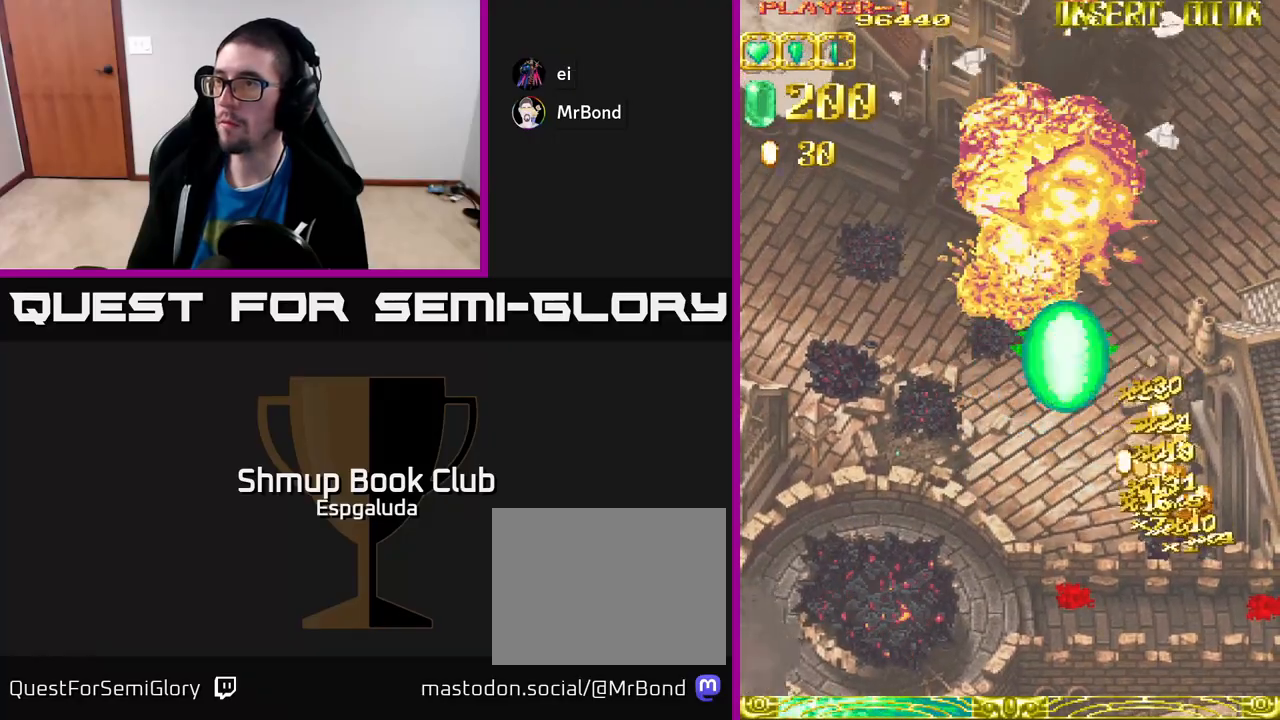
{"buttons": ["L2", "DPAD_LEFT"], "left_stick": "center", "events": [[100, "DPAD_LEFT", "down"], [250, "DPAD_UP", "up"]]}
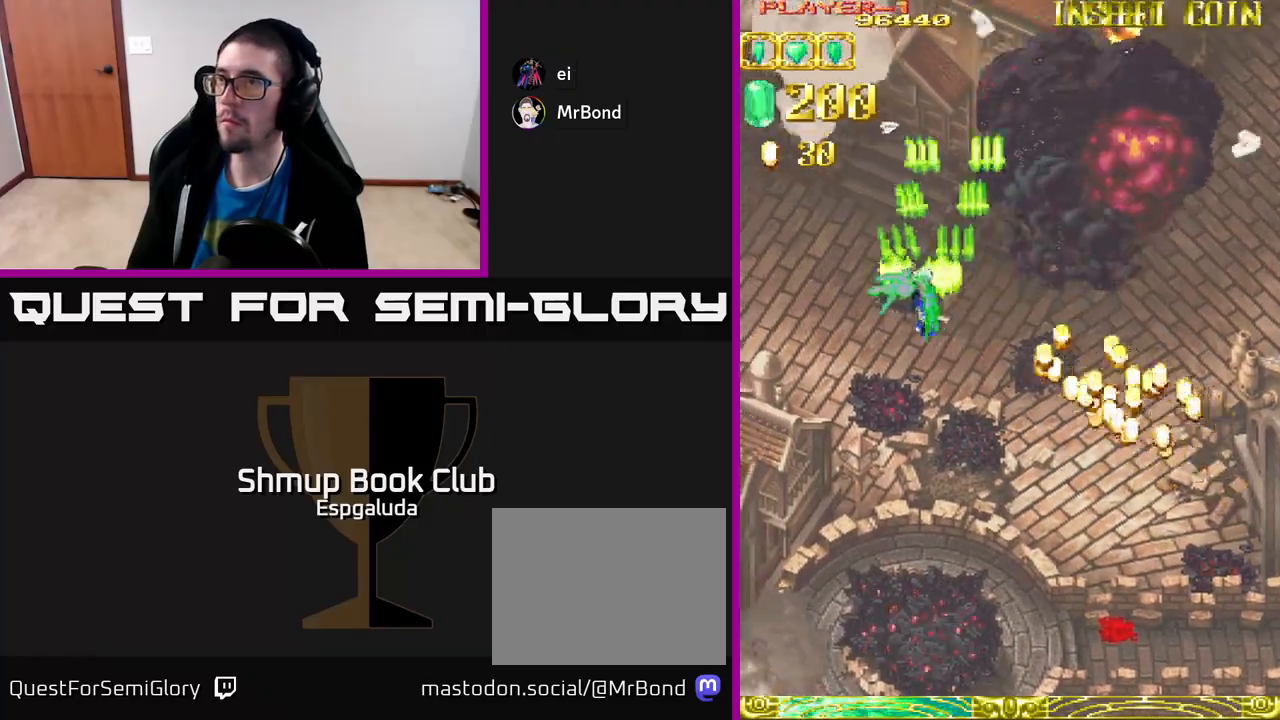
{"buttons": ["L2", "DPAD_DOWN", "DPAD_LEFT"], "left_stick": "center", "events": [[50, "DPAD_DOWN", "down"]]}
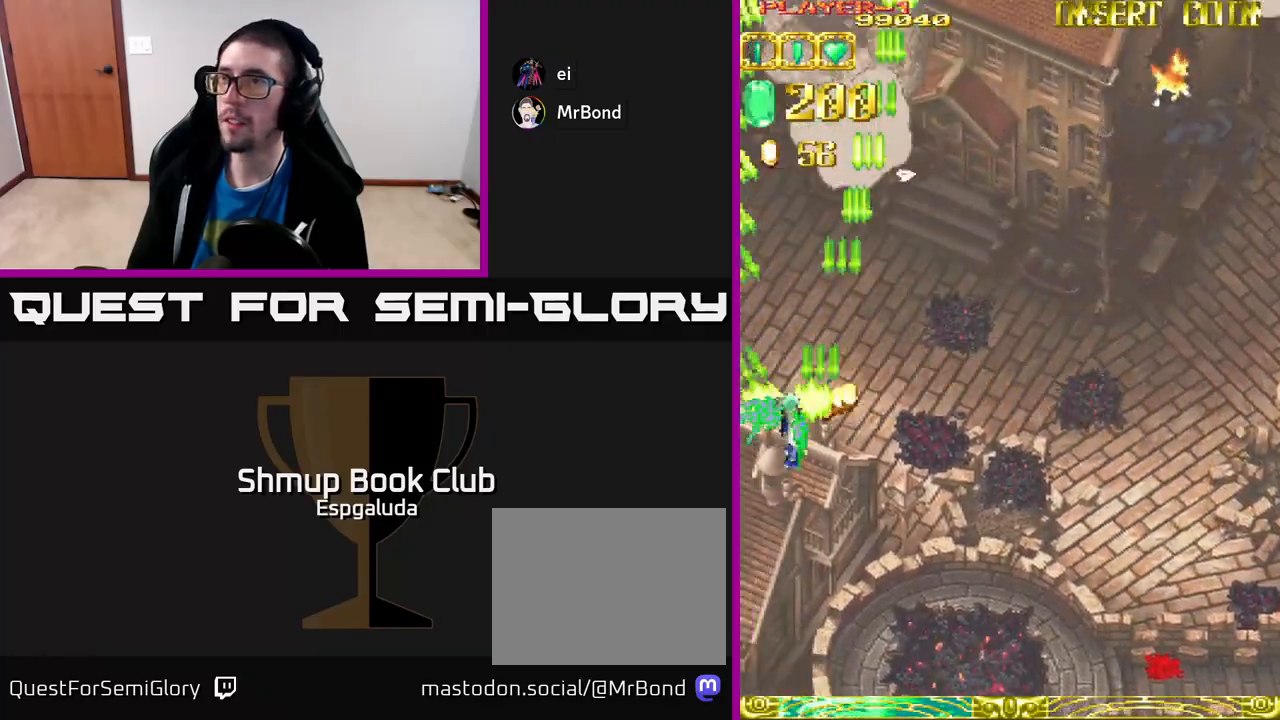
{"buttons": ["L2", "DPAD_RIGHT"], "left_stick": "center", "events": [[217, "DPAD_LEFT", "up"], [283, "DPAD_RIGHT", "down"], [300, "DPAD_DOWN", "up"]]}
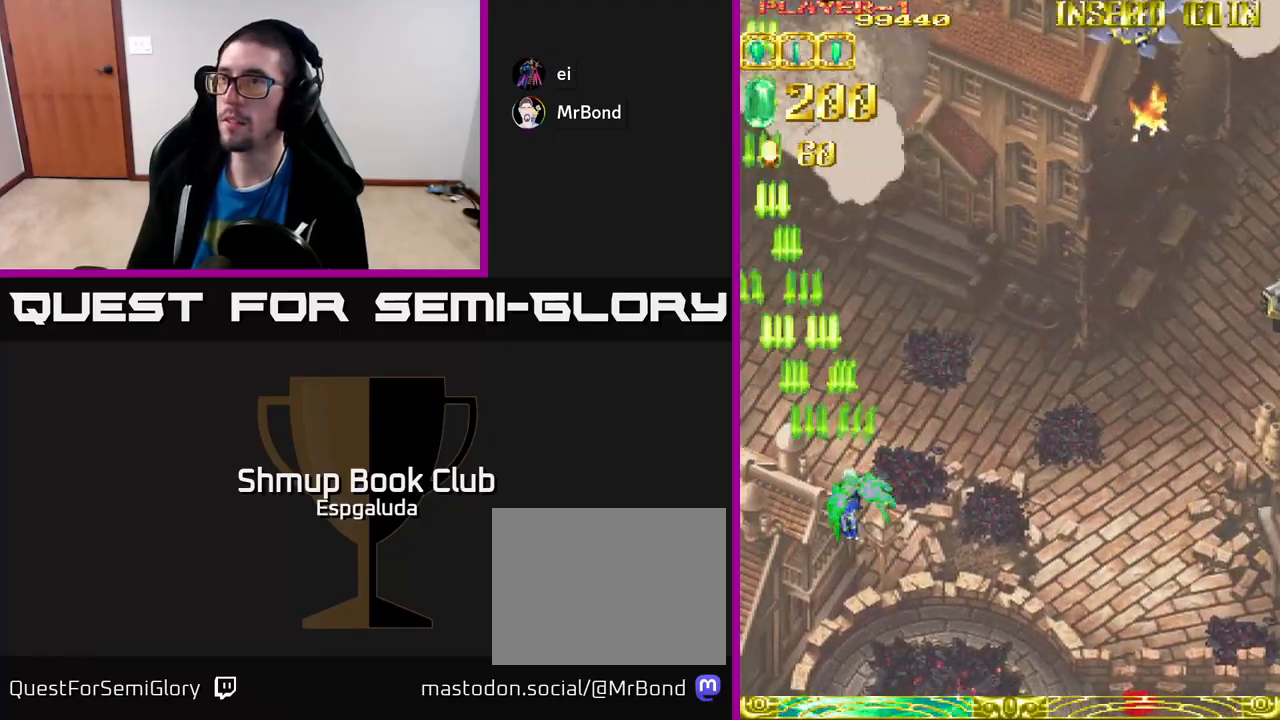
{"buttons": ["L2", "DPAD_UP", "DPAD_RIGHT"], "left_stick": "center", "events": [[217, "DPAD_UP", "down"]]}
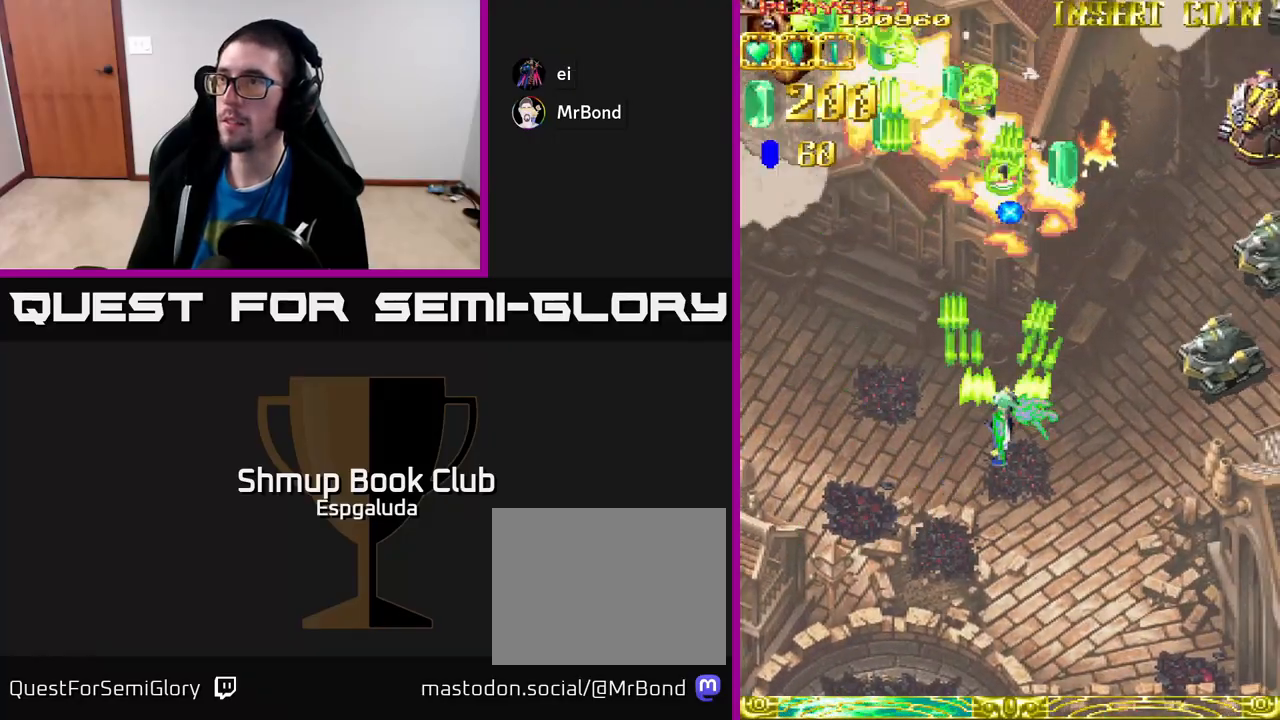
{"buttons": ["L2", "DPAD_RIGHT"], "left_stick": "center", "events": [[17, "DPAD_UP", "up"], [117, "DPAD_DOWN", "down"], [317, "DPAD_DOWN", "up"]]}
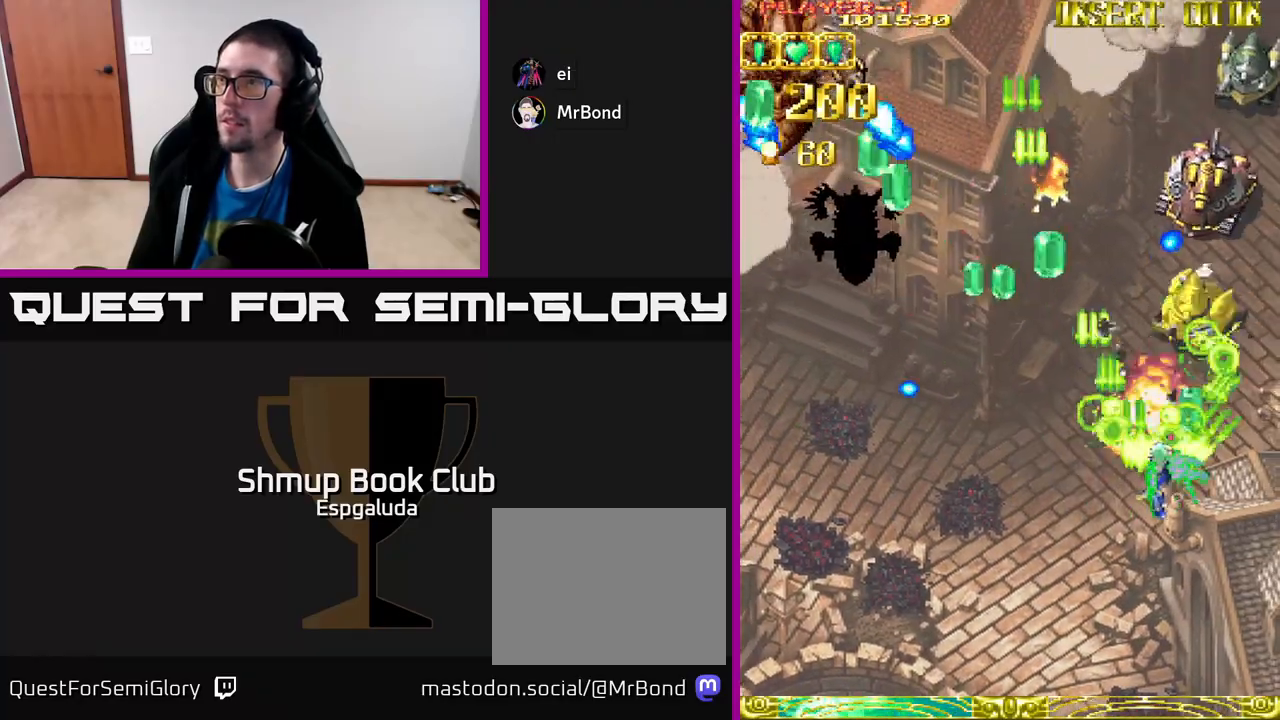
{"buttons": ["L2", "DPAD_DOWN", "DPAD_RIGHT"], "left_stick": "center", "events": [[117, "DPAD_UP", "down"], [283, "DPAD_RIGHT", "up"], [350, "DPAD_LEFT", "down"], [350, "DPAD_UP", "up"], [400, "DPAD_DOWN", "down"], [433, "DPAD_LEFT", "up"], [467, "DPAD_RIGHT", "down"]]}
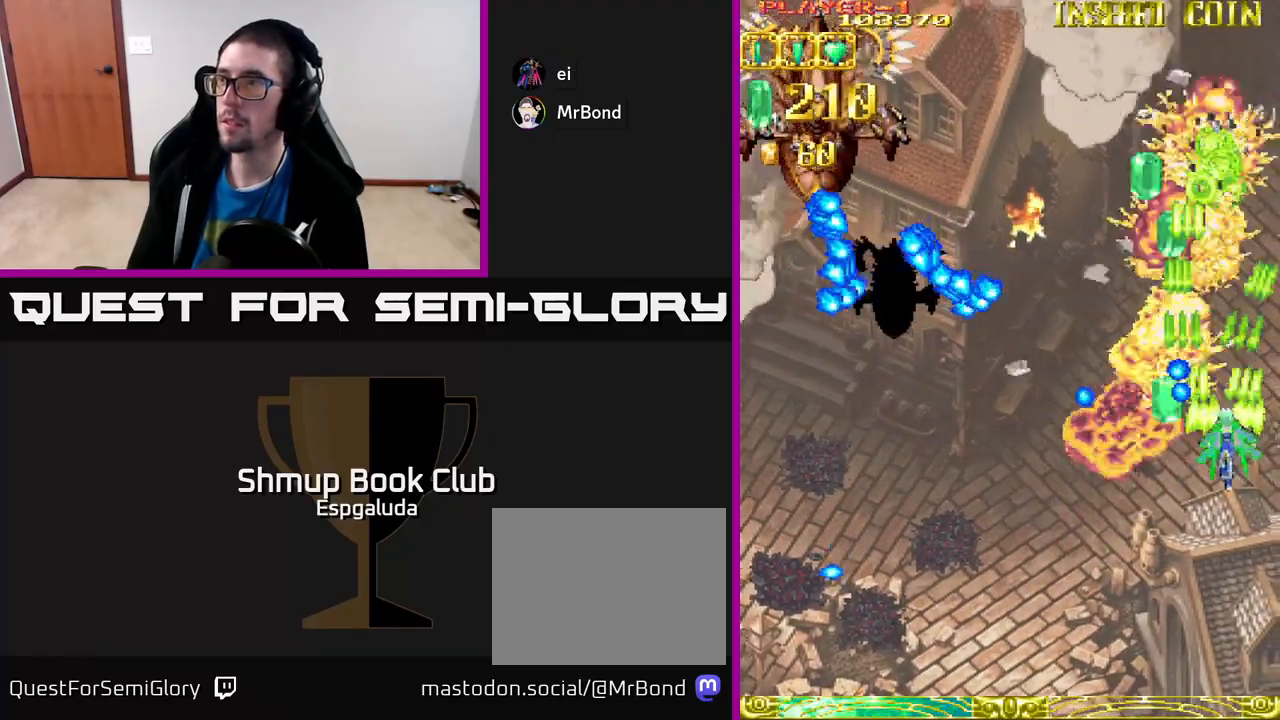
{"buttons": ["L2", "DPAD_UP", "DPAD_LEFT"], "left_stick": "center", "events": [[17, "DPAD_DOWN", "up"], [167, "DPAD_RIGHT", "up"], [183, "DPAD_UP", "down"], [217, "DPAD_LEFT", "down"]]}
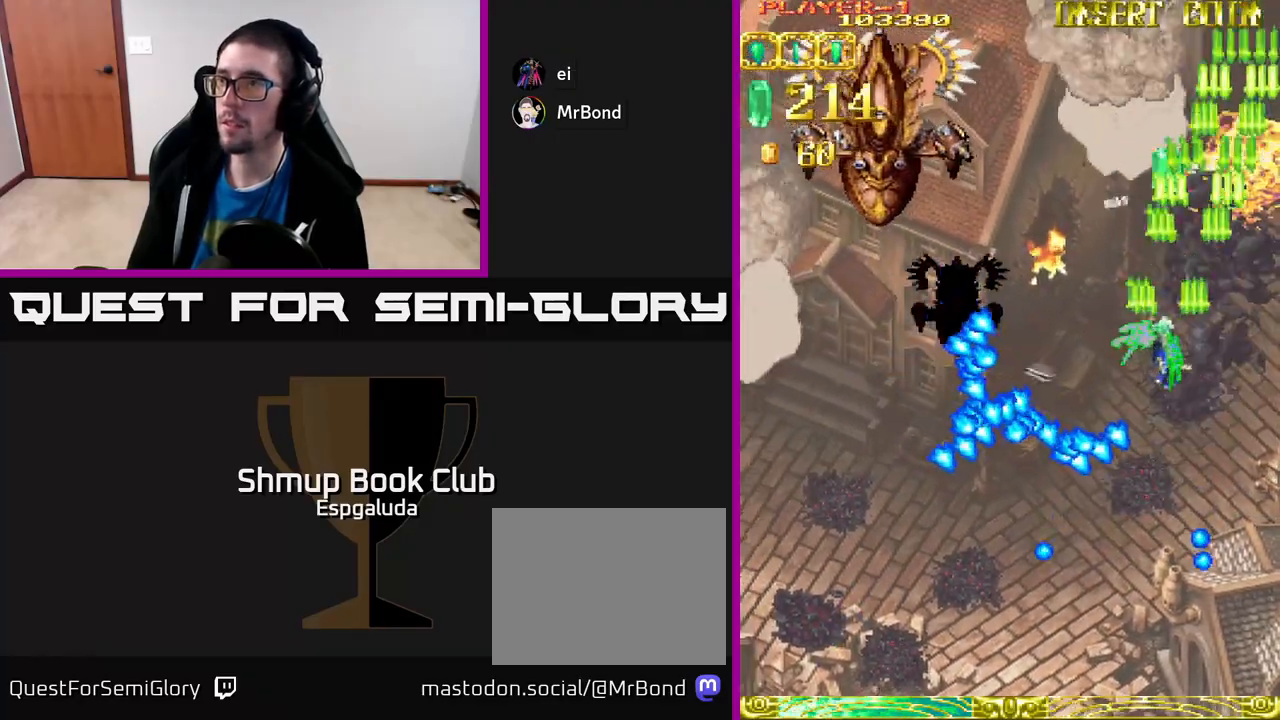
{"buttons": ["A", "DPAD_DOWN", "DPAD_LEFT"], "left_stick": "center", "events": [[200, "DPAD_UP", "up"], [233, "X", "down"], [283, "L2", "up"], [300, "A", "down"], [333, "DPAD_DOWN", "down"], [367, "X", "up"], [400, "DPAD_DOWN", "up"], [500, "DPAD_DOWN", "down"]]}
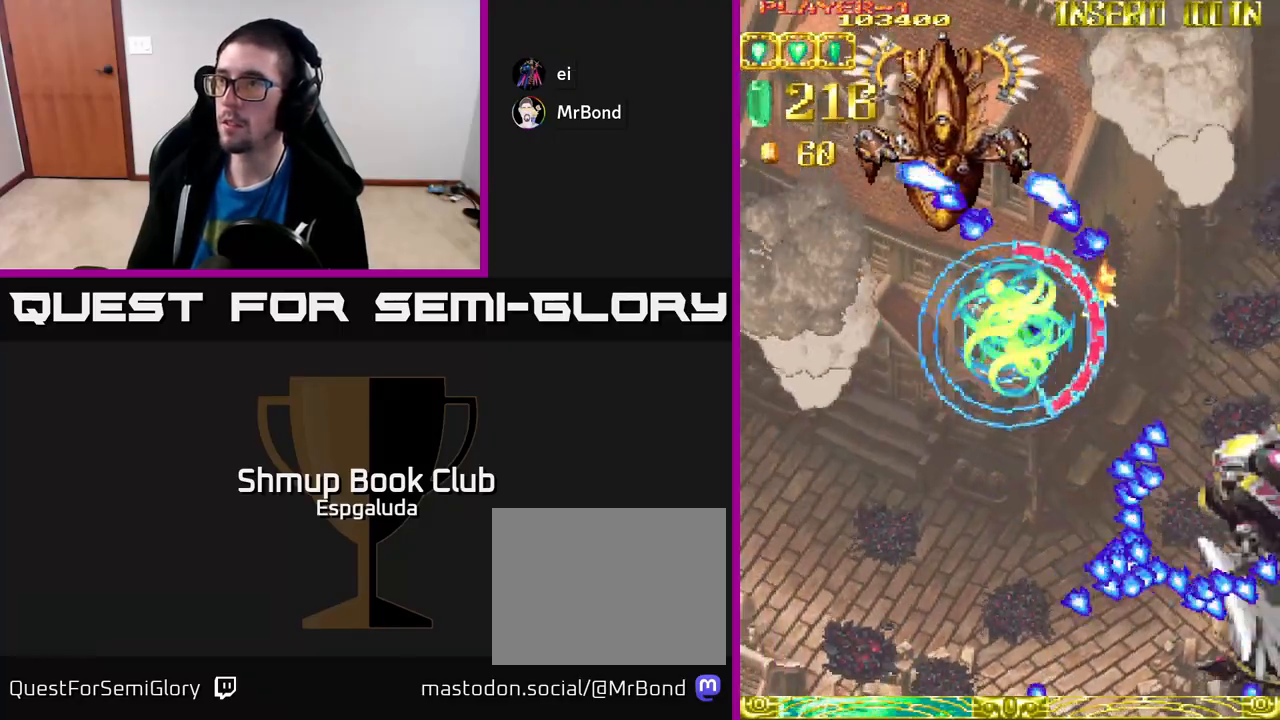
{"buttons": ["A"], "left_stick": "center", "events": [[183, "DPAD_LEFT", "up"], [200, "DPAD_DOWN", "up"], [333, "DPAD_LEFT", "down"], [400, "DPAD_LEFT", "up"]]}
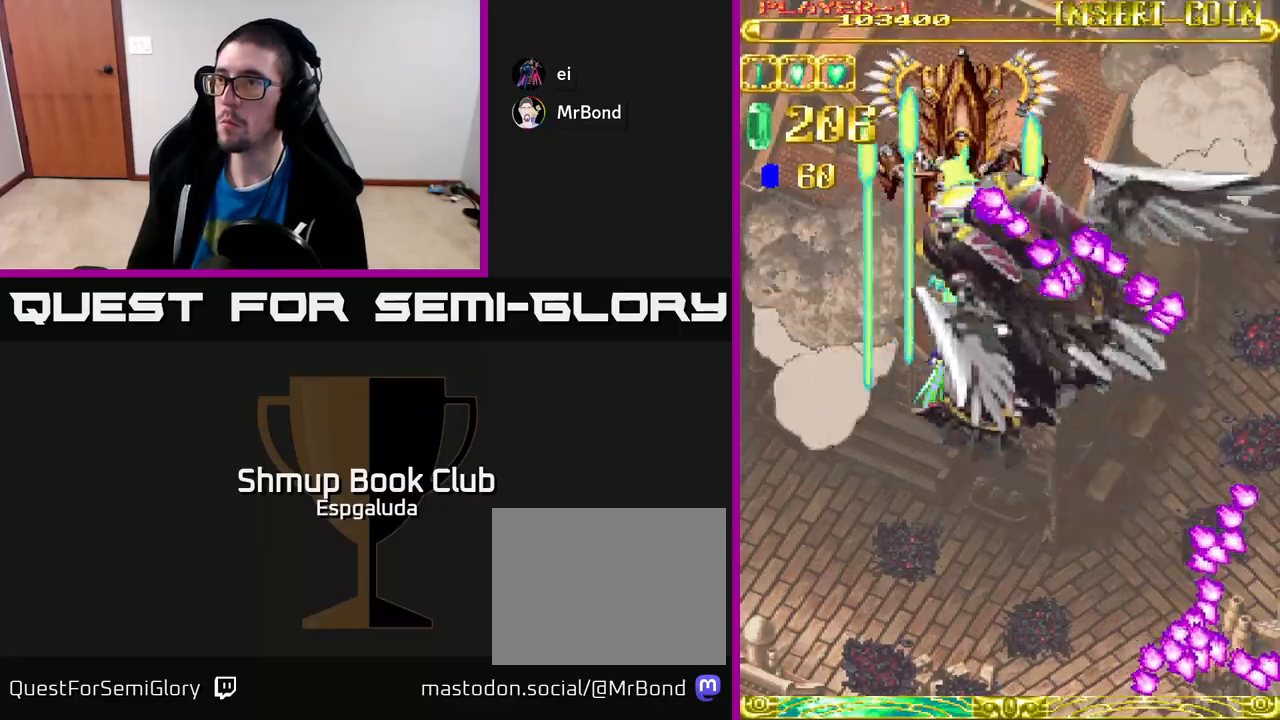
{"buttons": ["A", "L2", "DPAD_UP", "DPAD_RIGHT"], "left_stick": "center", "events": [[33, "DPAD_DOWN", "down"], [300, "DPAD_RIGHT", "down"], [333, "DPAD_RIGHT", "up"], [400, "X", "down"], [433, "DPAD_DOWN", "up"], [433, "DPAD_RIGHT", "down"], [450, "L2", "down"], [467, "DPAD_UP", "down"], [500, "X", "up"]]}
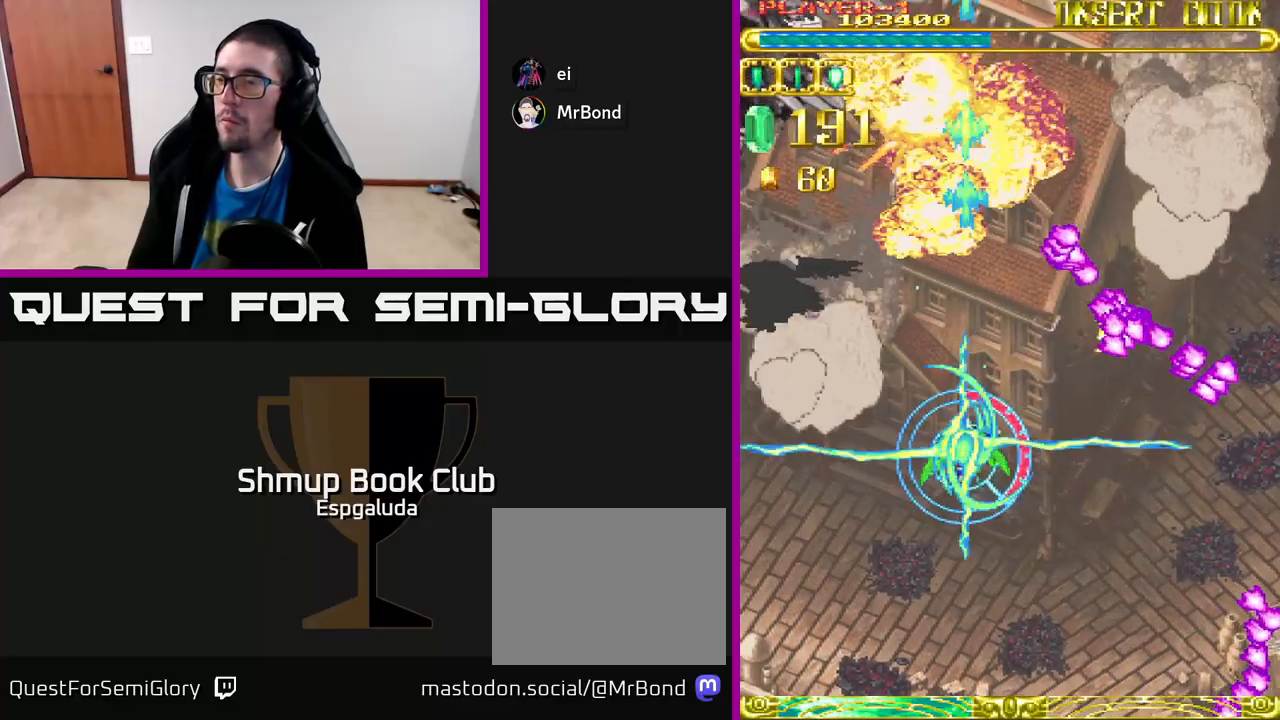
{"buttons": ["L2", "DPAD_RIGHT"], "left_stick": "center", "events": [[17, "A", "up"], [50, "DPAD_RIGHT", "up"], [450, "DPAD_UP", "up"], [483, "DPAD_RIGHT", "down"]]}
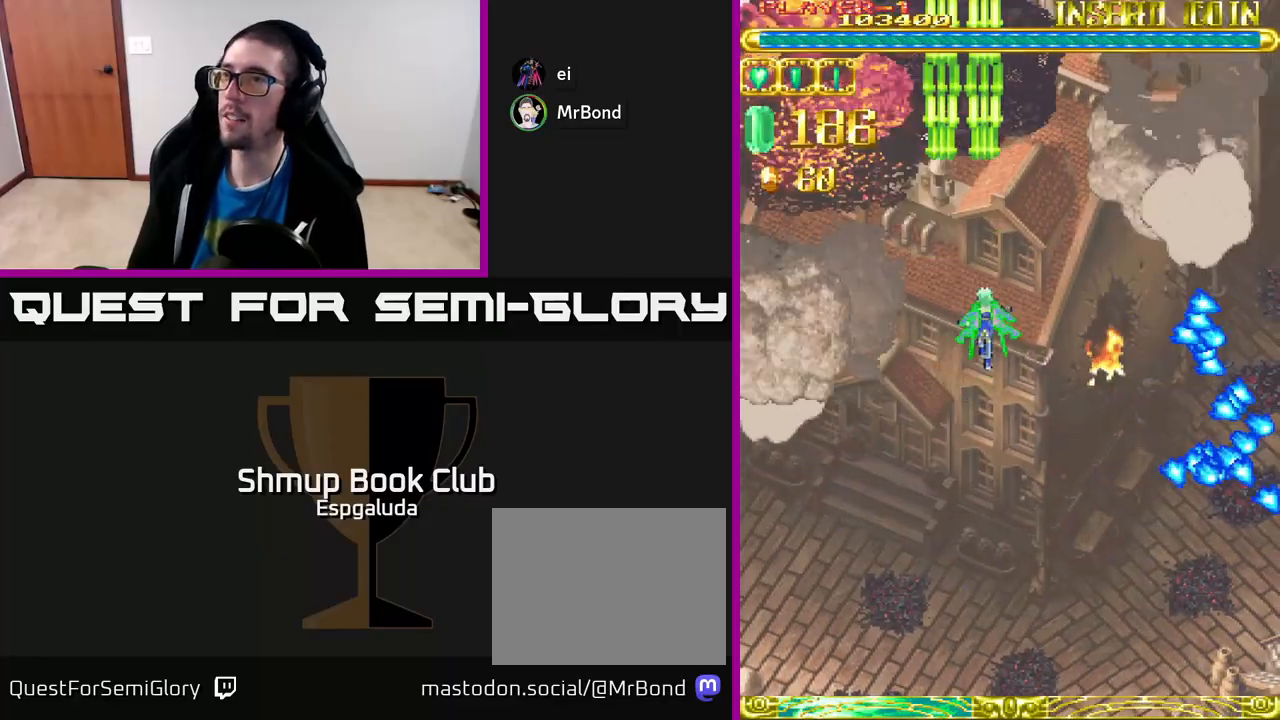
{"buttons": ["L2", "DPAD_DOWN", "DPAD_RIGHT"], "left_stick": "center", "events": [[50, "DPAD_DOWN", "down"]]}
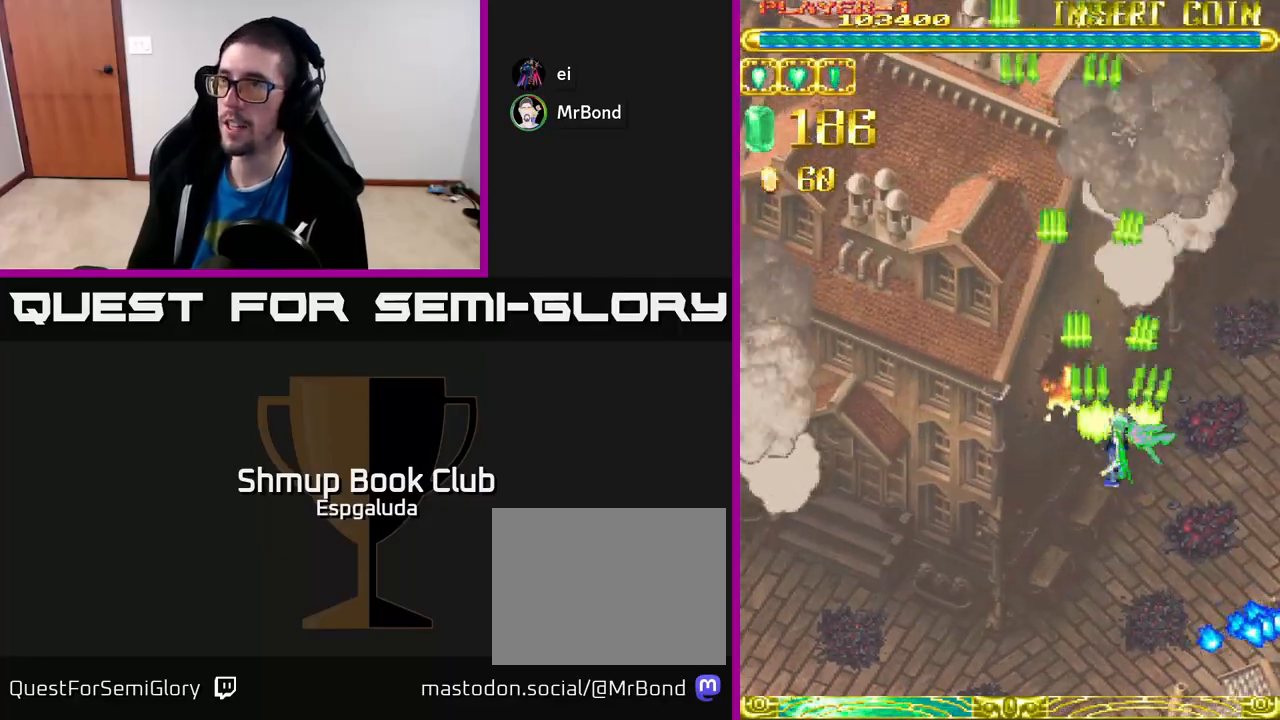
{"buttons": ["L2", "DPAD_LEFT"], "left_stick": "center", "events": [[150, "DPAD_DOWN", "up"], [300, "DPAD_RIGHT", "up"], [350, "DPAD_LEFT", "down"]]}
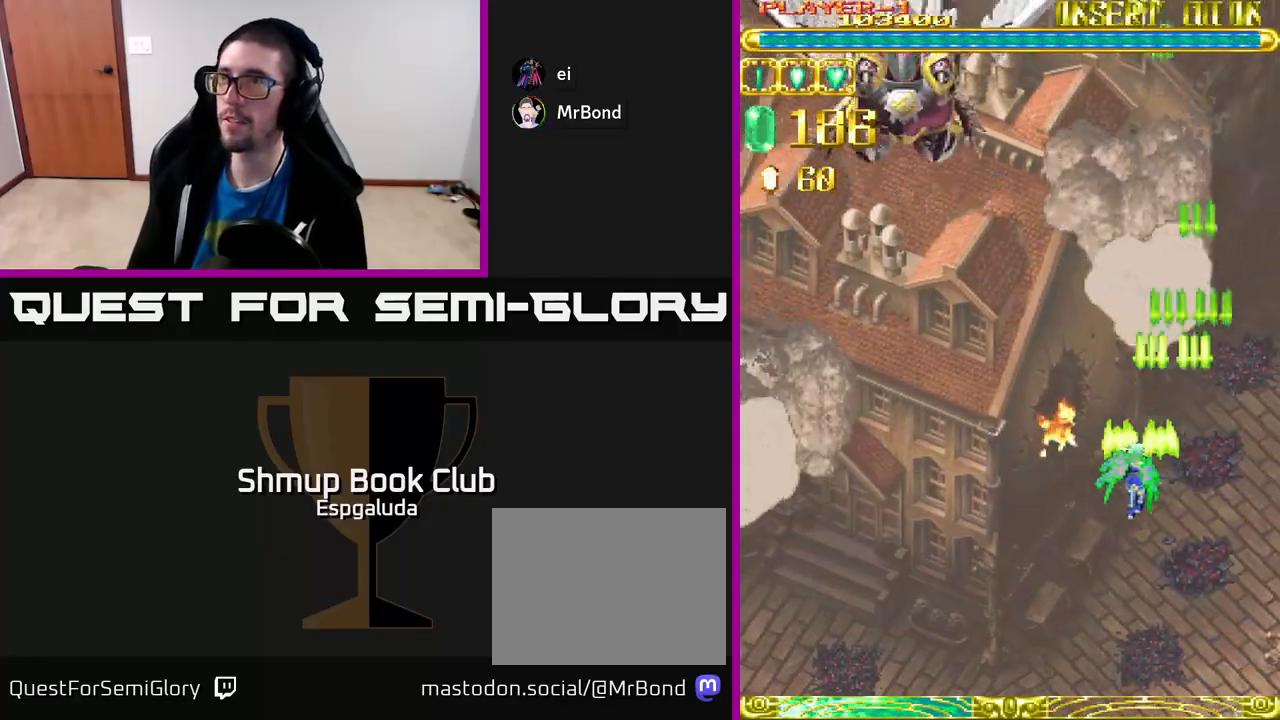
{"buttons": ["L2", "DPAD_RIGHT"], "left_stick": "center", "events": [[267, "DPAD_UP", "down"], [317, "DPAD_LEFT", "up"], [383, "DPAD_RIGHT", "down"], [400, "DPAD_UP", "up"]]}
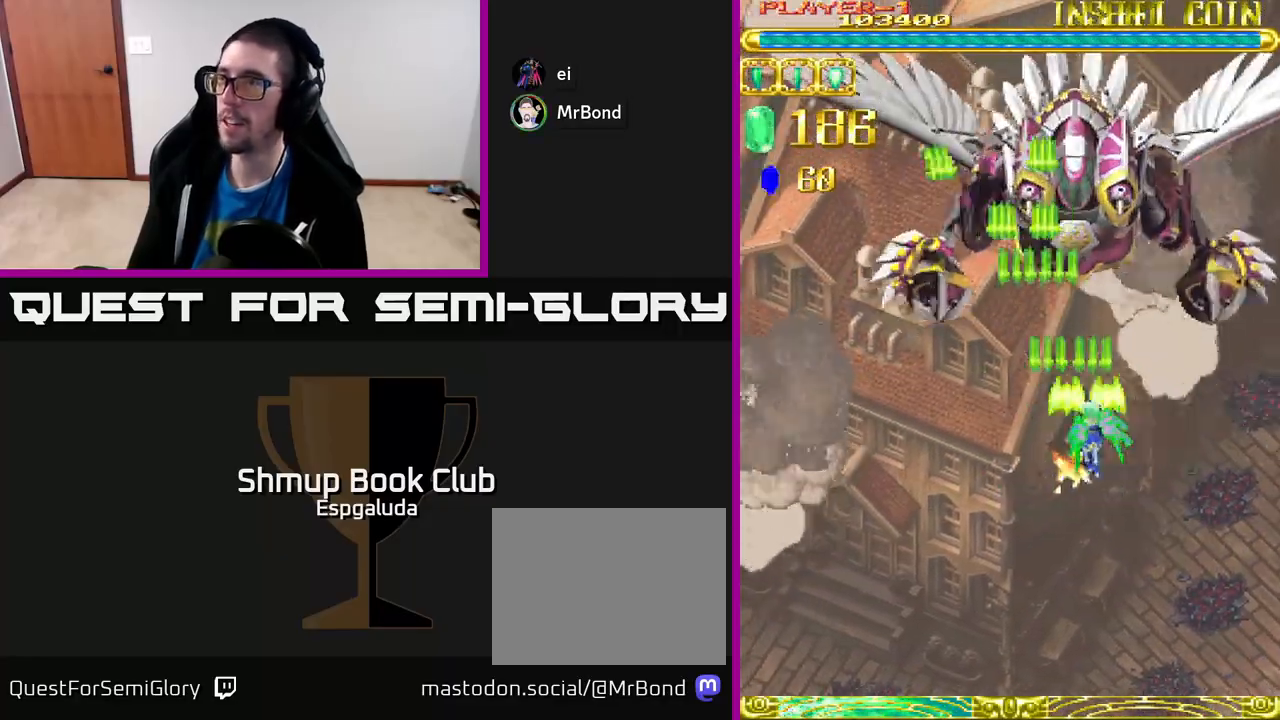
{"buttons": ["L2", "DPAD_UP", "DPAD_LEFT"], "left_stick": "center", "events": [[350, "DPAD_UP", "down"], [383, "DPAD_RIGHT", "up"], [500, "DPAD_LEFT", "down"]]}
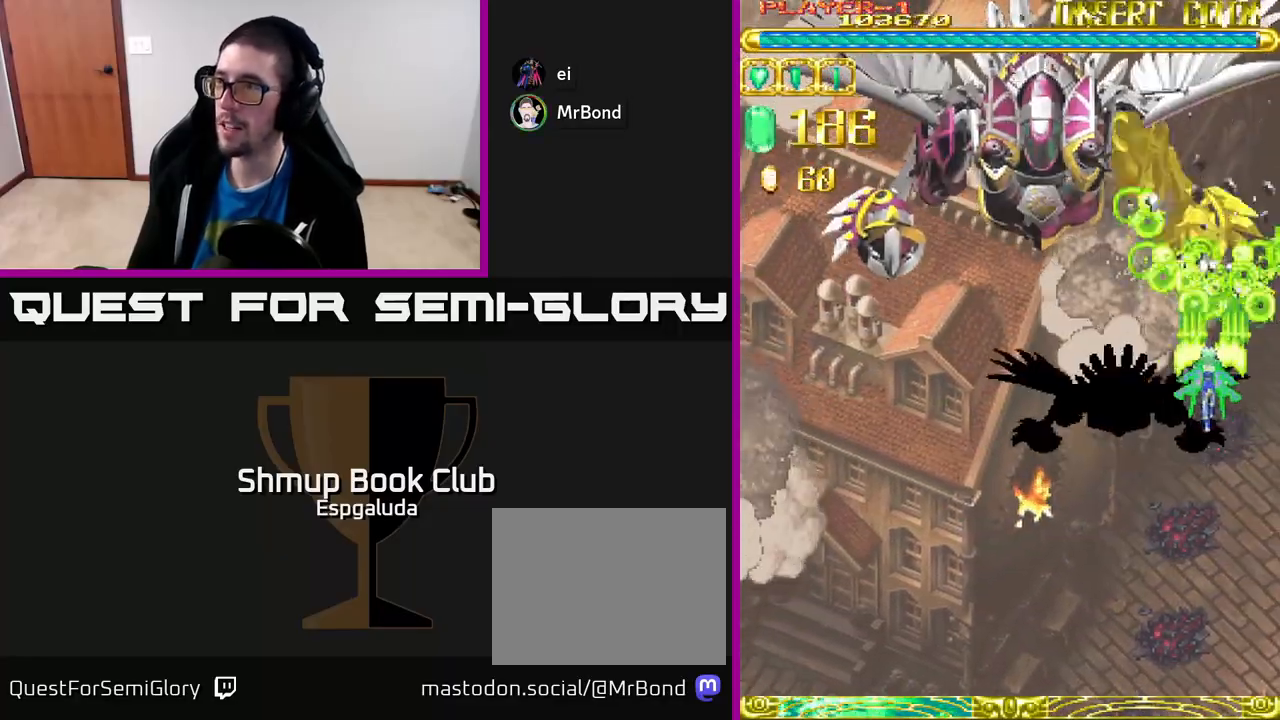
{"buttons": ["L2"], "left_stick": "center", "events": [[67, "DPAD_UP", "up"], [83, "DPAD_LEFT", "up"], [350, "DPAD_LEFT", "down"], [500, "DPAD_LEFT", "up"]]}
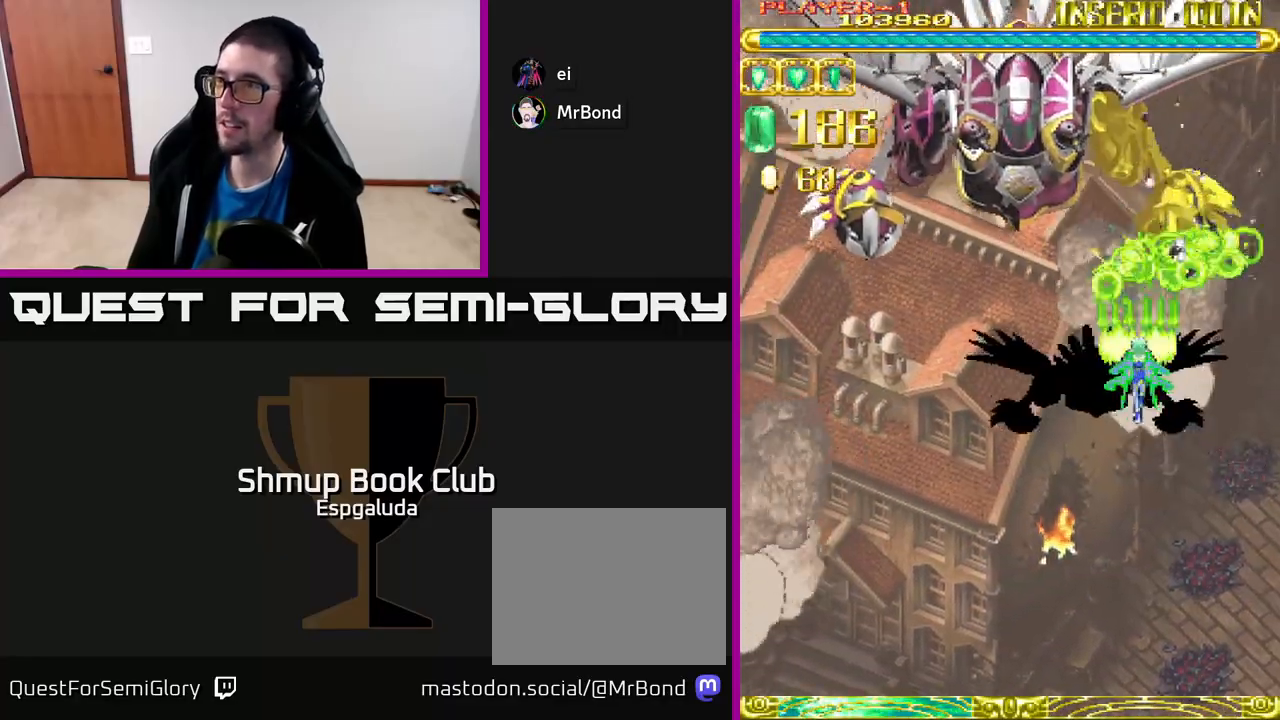
{"buttons": ["A", "DPAD_DOWN"], "left_stick": "center", "events": [[17, "A", "down"], [250, "DPAD_DOWN", "down"], [267, "L2", "up"]]}
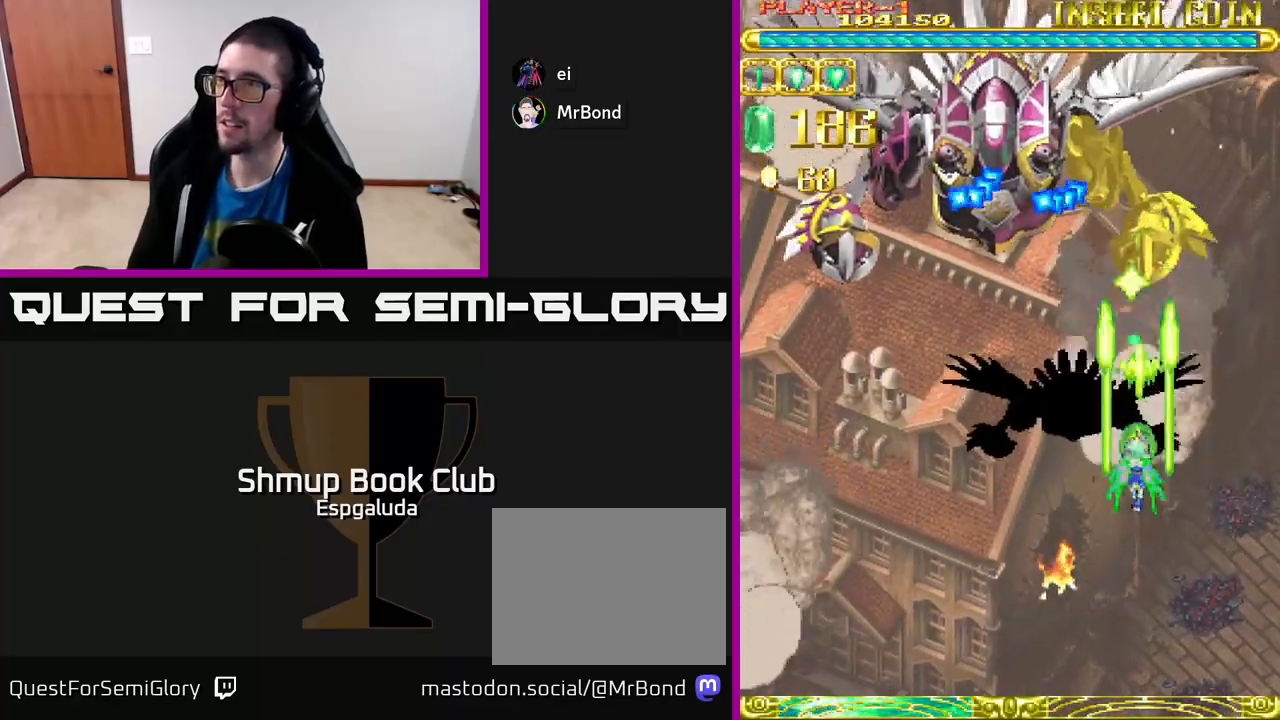
{"buttons": ["A", "DPAD_DOWN"], "left_stick": "center", "events": [[100, "DPAD_DOWN", "up"], [267, "DPAD_RIGHT", "down"], [383, "DPAD_DOWN", "down"], [417, "DPAD_RIGHT", "up"]]}
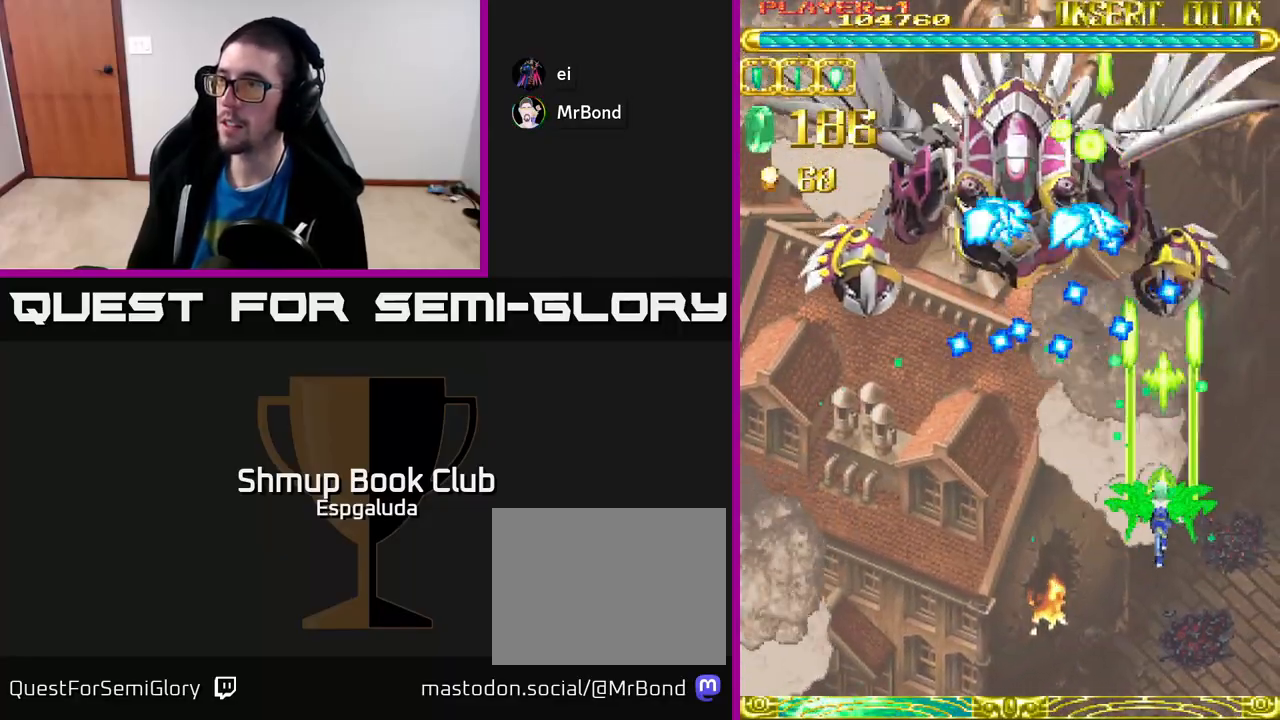
{"buttons": ["A", "DPAD_DOWN"], "left_stick": "center", "events": [[183, "DPAD_RIGHT", "down"], [367, "DPAD_RIGHT", "up"]]}
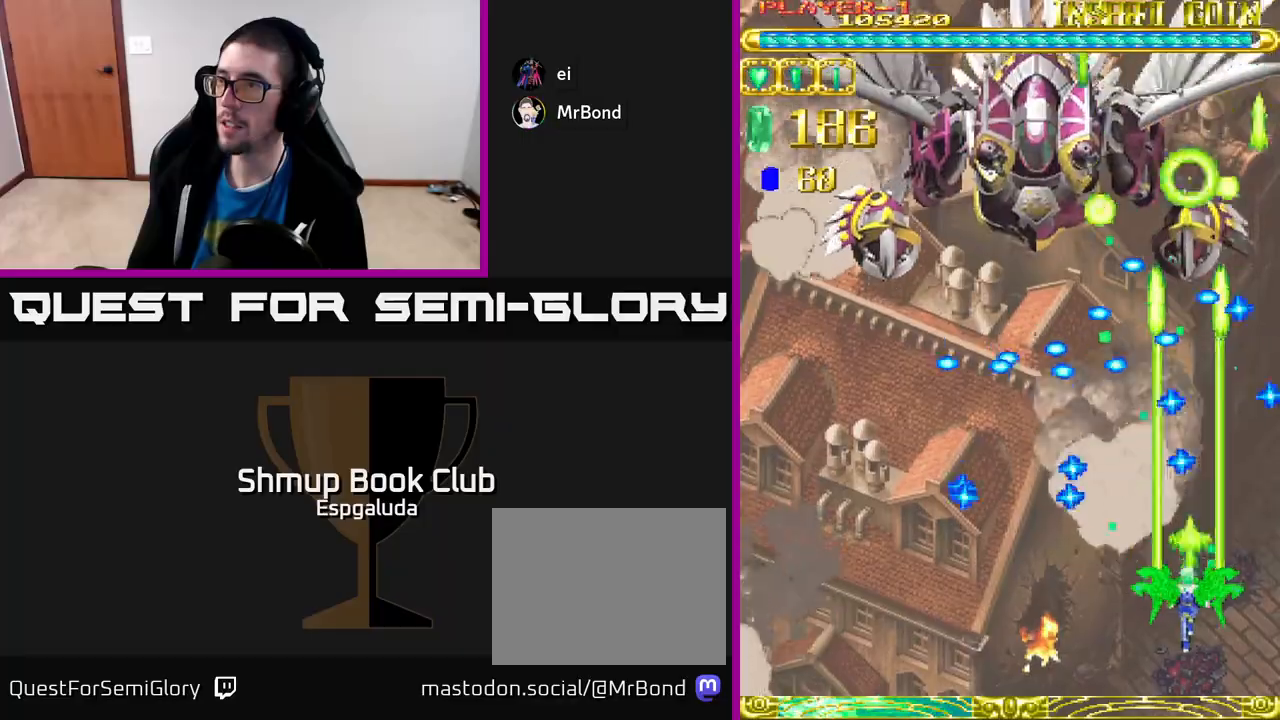
{"buttons": ["A", "DPAD_UP"], "left_stick": "center", "events": [[17, "DPAD_DOWN", "up"], [167, "DPAD_UP", "down"], [333, "DPAD_UP", "up"], [467, "DPAD_UP", "down"]]}